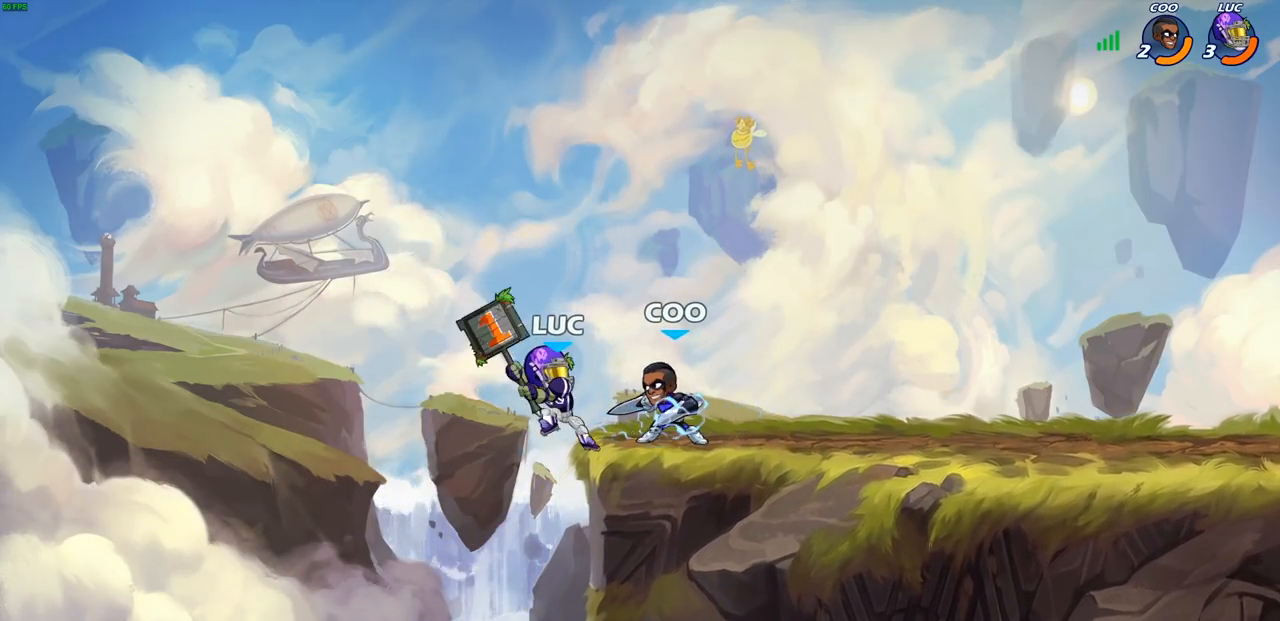
Gameplay with a controller (PlayStation layout); each line is a JSON object with the inputs held at the frame after it. "events" lists button and stick changes between this image and that frame as [ms after this image, input, new state], when the widget could be followed in between.
{"buttons": [], "left_stick": "right", "right_stick": "center", "events": []}
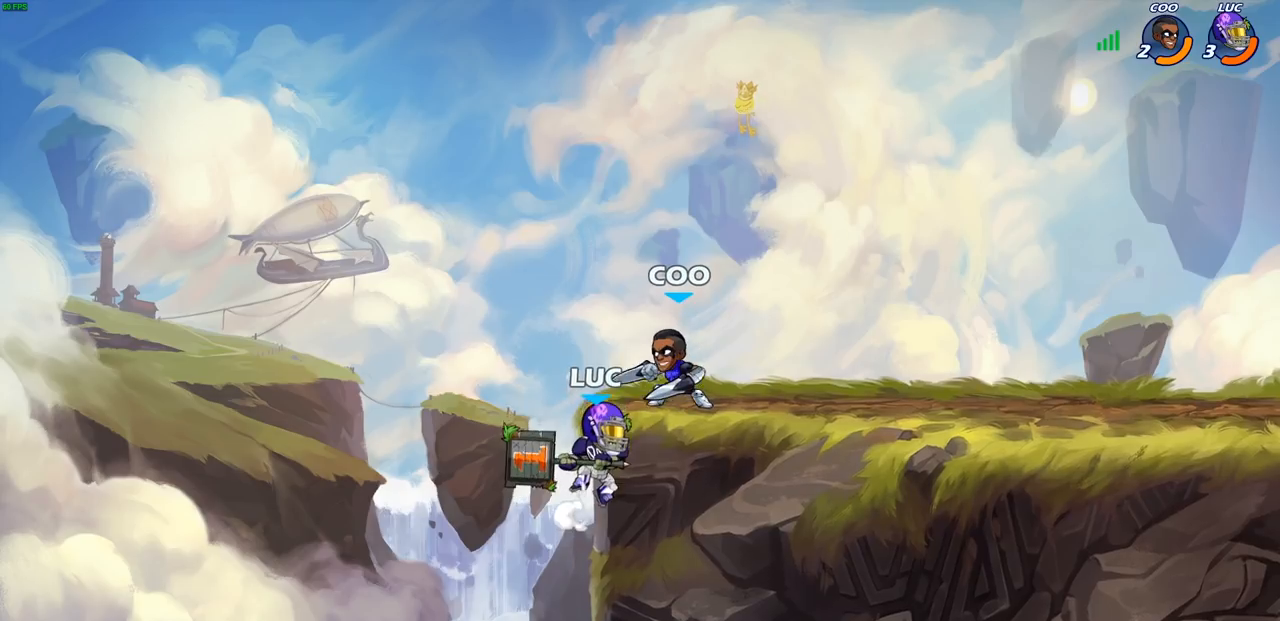
{"buttons": [], "left_stick": "right", "right_stick": "center", "events": []}
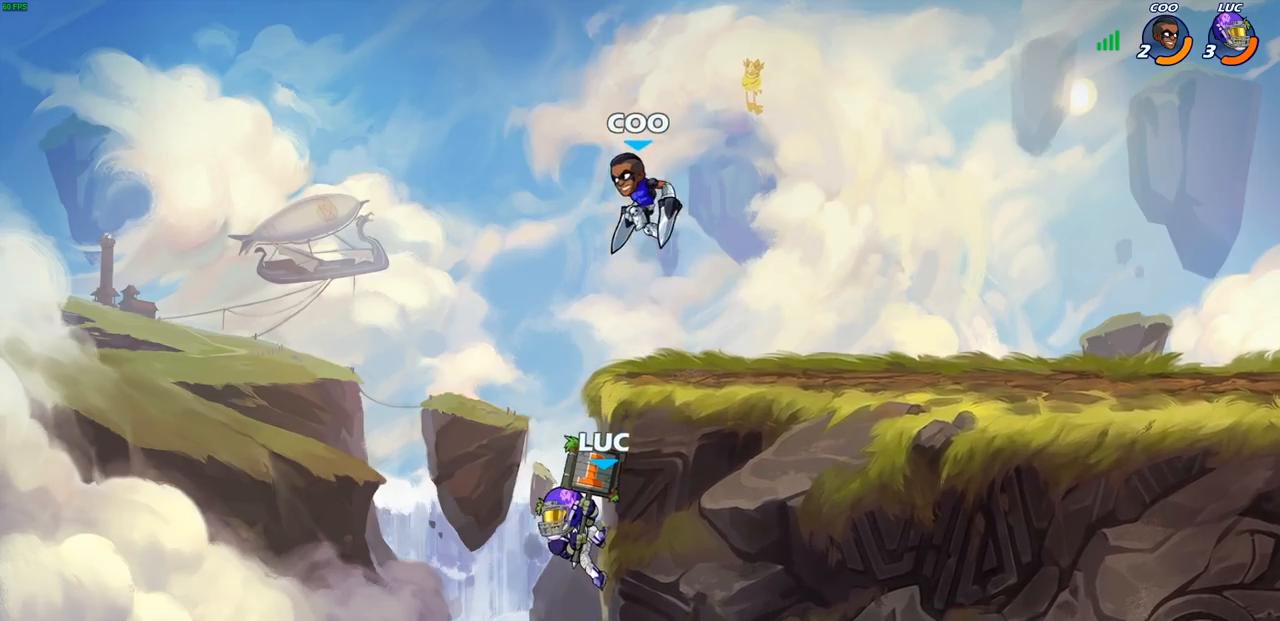
{"buttons": ["CROSS"], "left_stick": "up-left", "right_stick": "center", "events": [[400, "left_stick", "up-left"], [500, "CROSS", "down"]]}
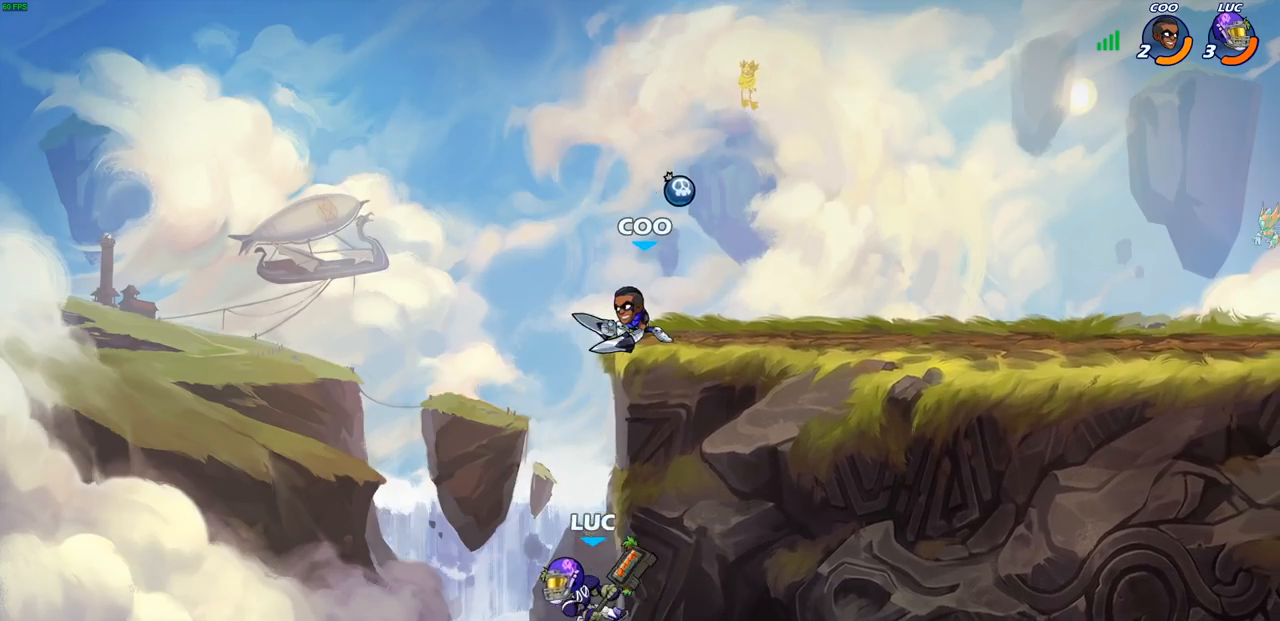
{"buttons": [], "left_stick": "up-right", "right_stick": "center", "events": [[67, "CIRCLE", "down"], [83, "CROSS", "up"], [83, "left_stick", "up-right"], [217, "CIRCLE", "up"]]}
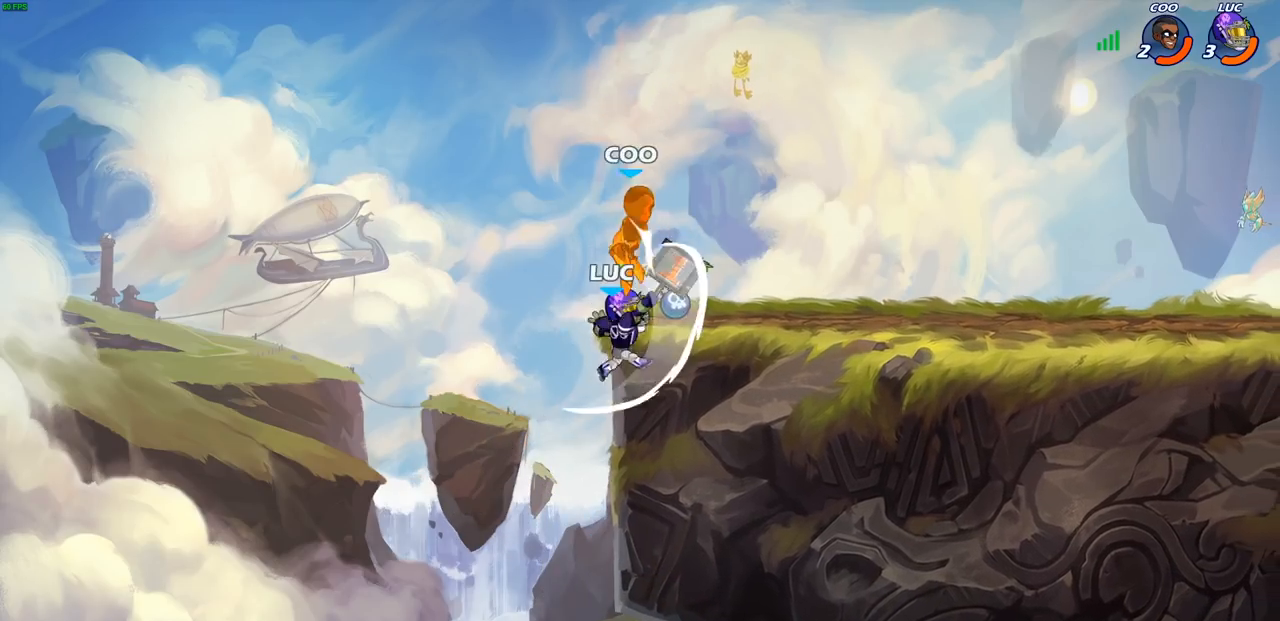
{"buttons": [], "left_stick": "down-right", "right_stick": "center", "events": [[333, "left_stick", "down-right"]]}
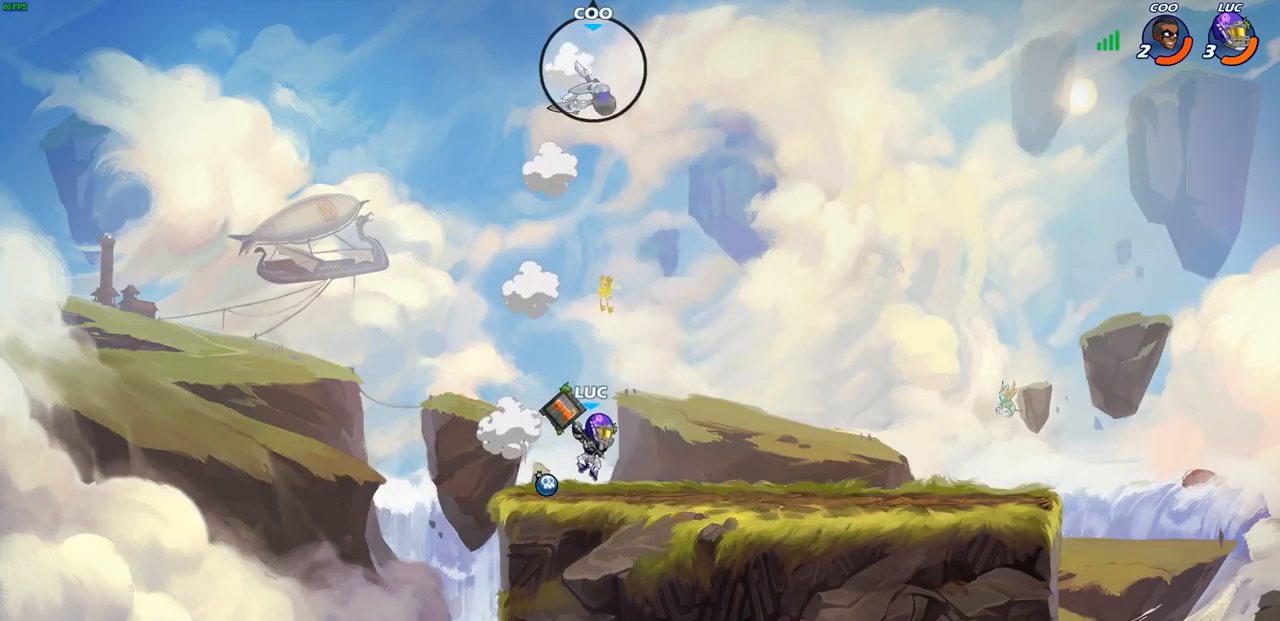
{"buttons": [], "left_stick": "center", "right_stick": "center", "events": [[33, "left_stick", "right"], [100, "CROSS", "down"], [267, "CROSS", "up"], [317, "left_stick", "up"], [367, "R2", "down"], [383, "left_stick", "center"], [400, "CIRCLE", "down"], [467, "CIRCLE", "up"], [467, "R2", "up"]]}
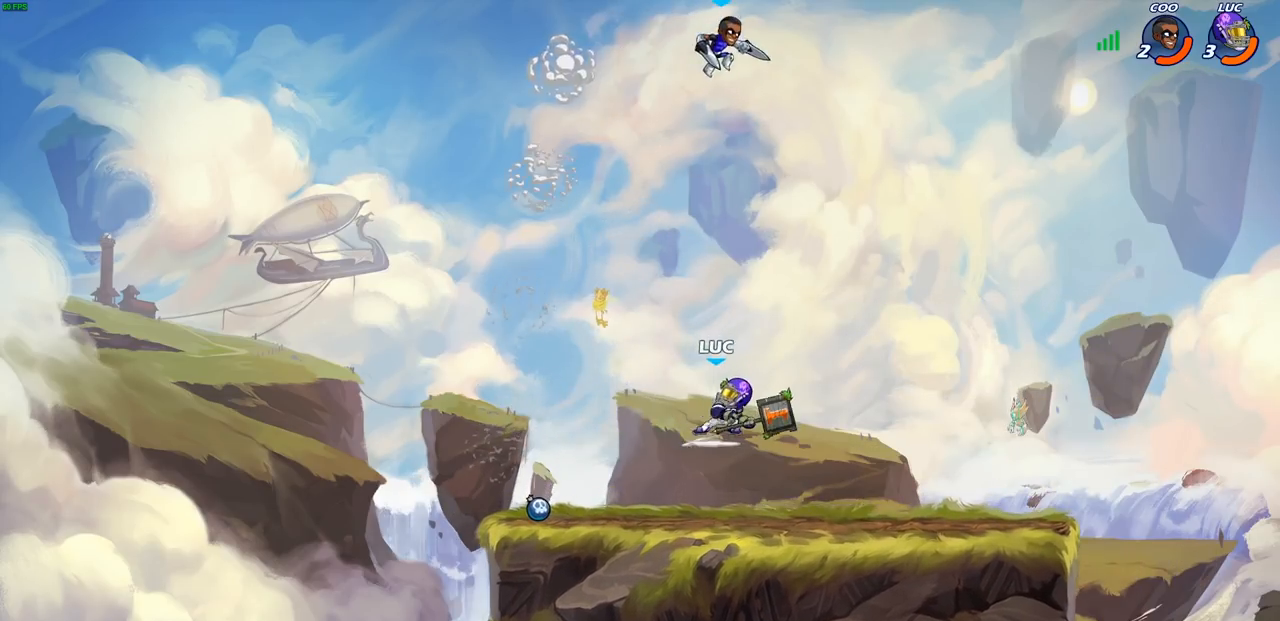
{"buttons": [], "left_stick": "center", "right_stick": "center", "events": []}
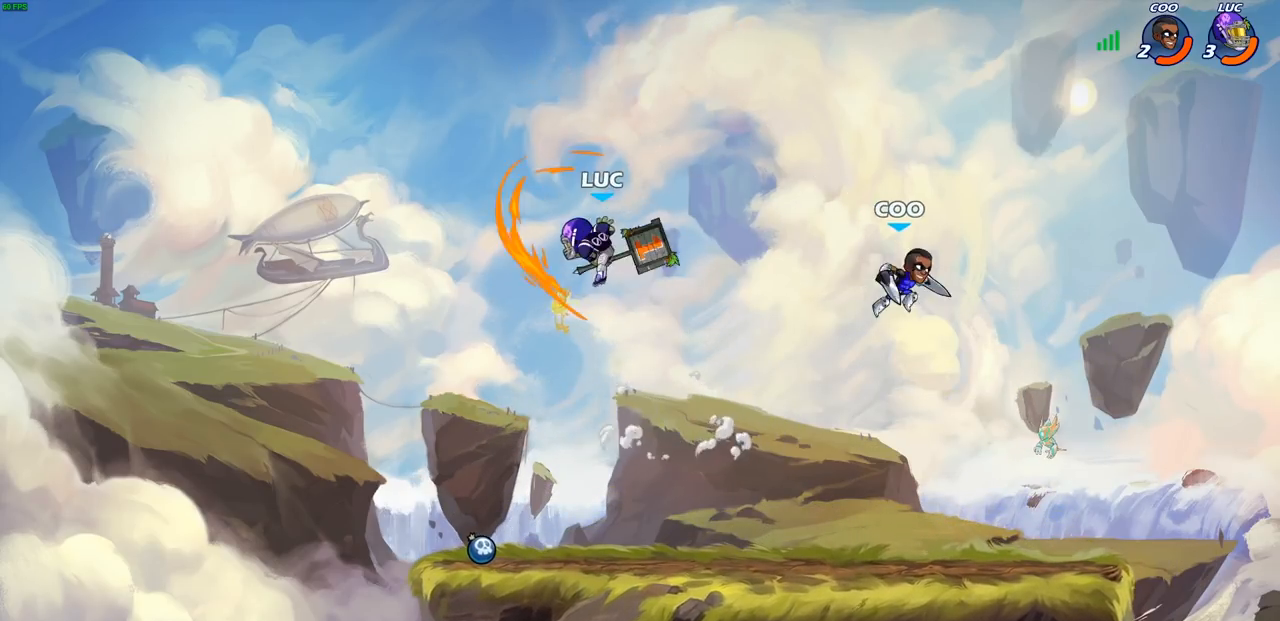
{"buttons": [], "left_stick": "right", "right_stick": "center", "events": [[383, "CROSS", "down"], [433, "left_stick", "right"], [483, "CROSS", "up"]]}
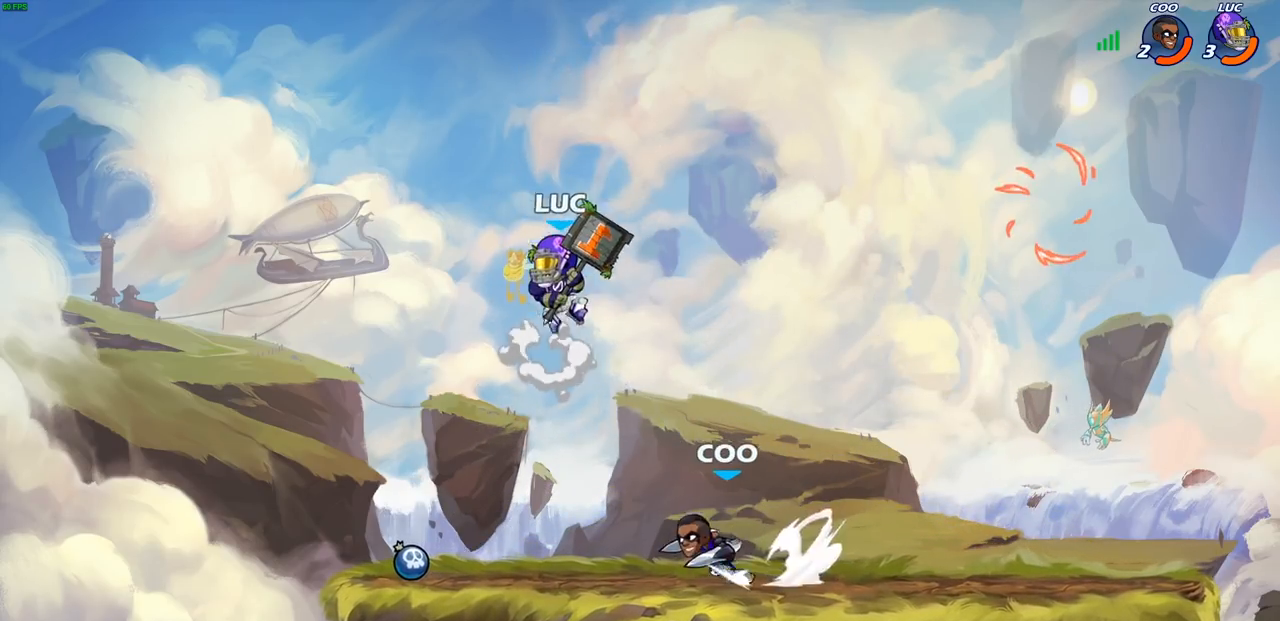
{"buttons": ["CIRCLE"], "left_stick": "down-left", "right_stick": "center", "events": [[183, "left_stick", "down-left"], [333, "CIRCLE", "down"]]}
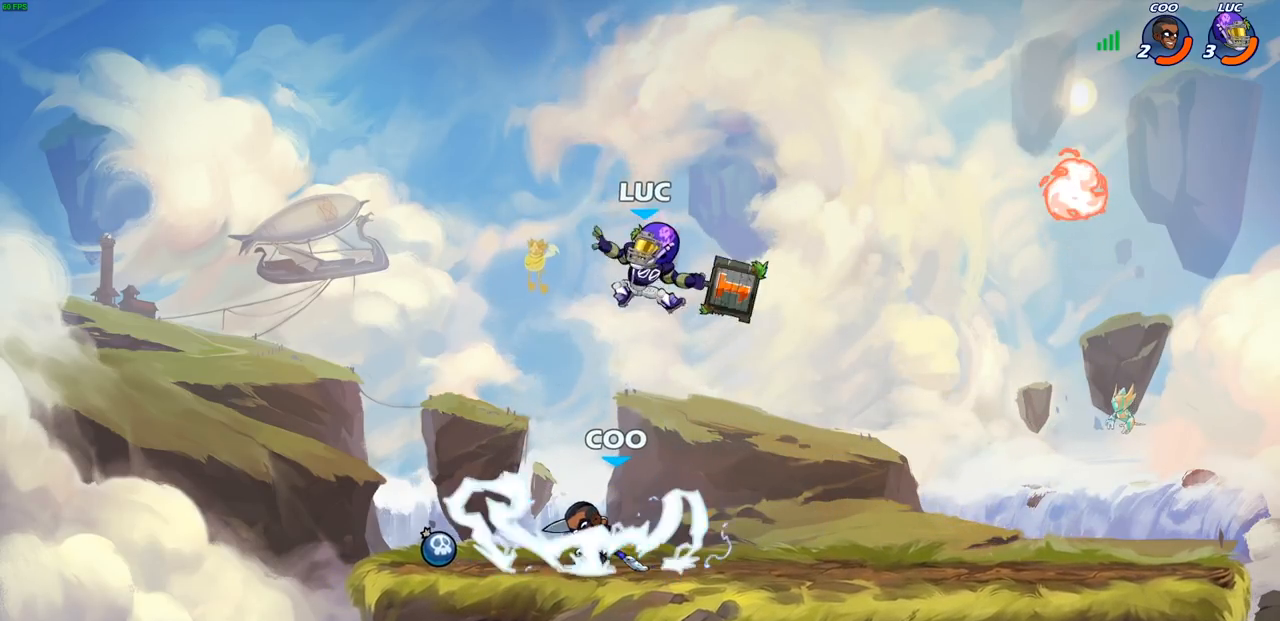
{"buttons": [], "left_stick": "right", "right_stick": "center", "events": [[100, "CIRCLE", "up"], [183, "left_stick", "center"], [433, "left_stick", "right"]]}
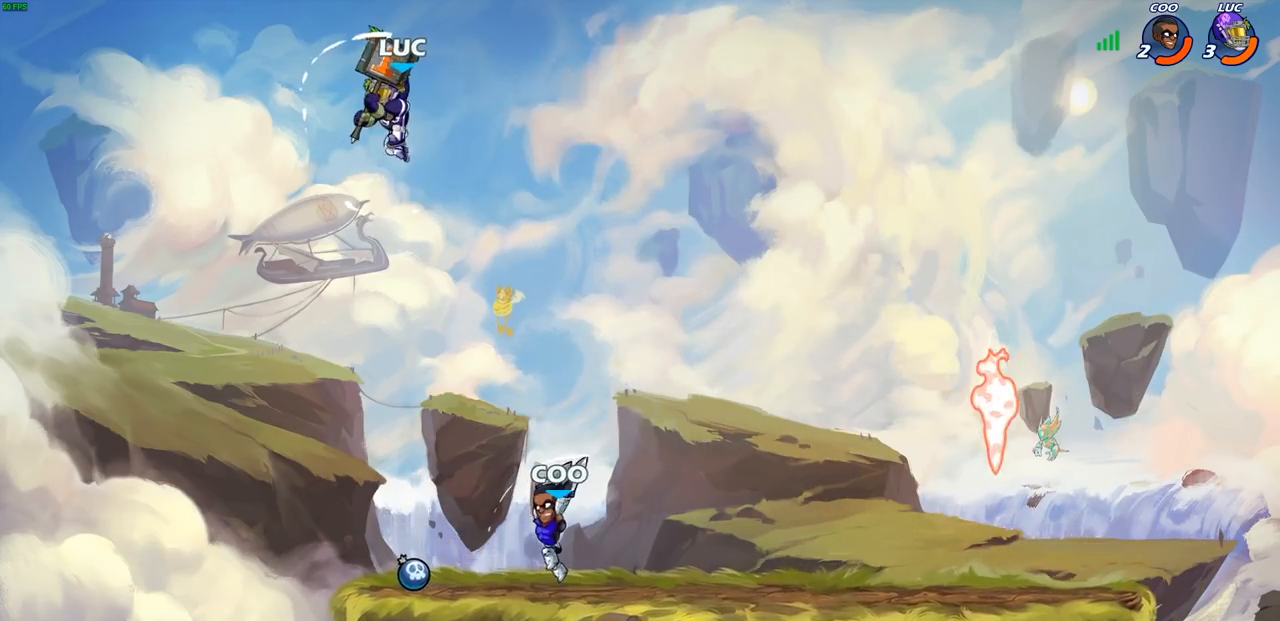
{"buttons": ["CIRCLE"], "left_stick": "down-left", "right_stick": "center", "events": [[450, "CIRCLE", "down"], [467, "left_stick", "down-left"]]}
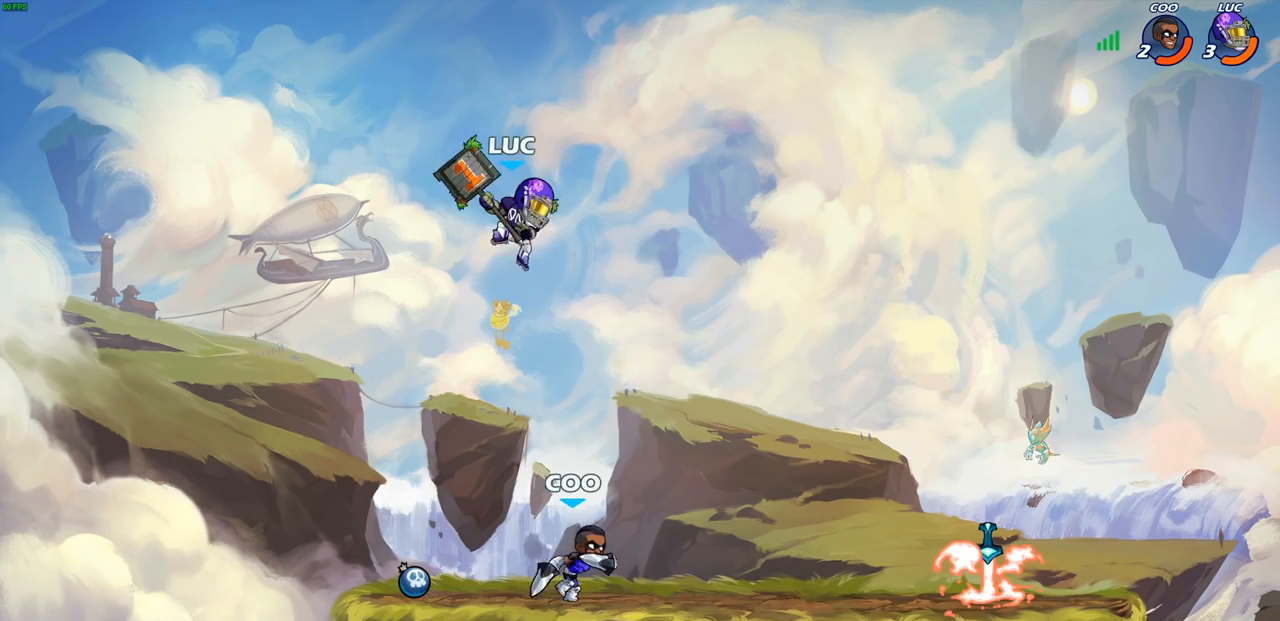
{"buttons": [], "left_stick": "left", "right_stick": "center", "events": [[100, "CIRCLE", "up"], [450, "left_stick", "left"]]}
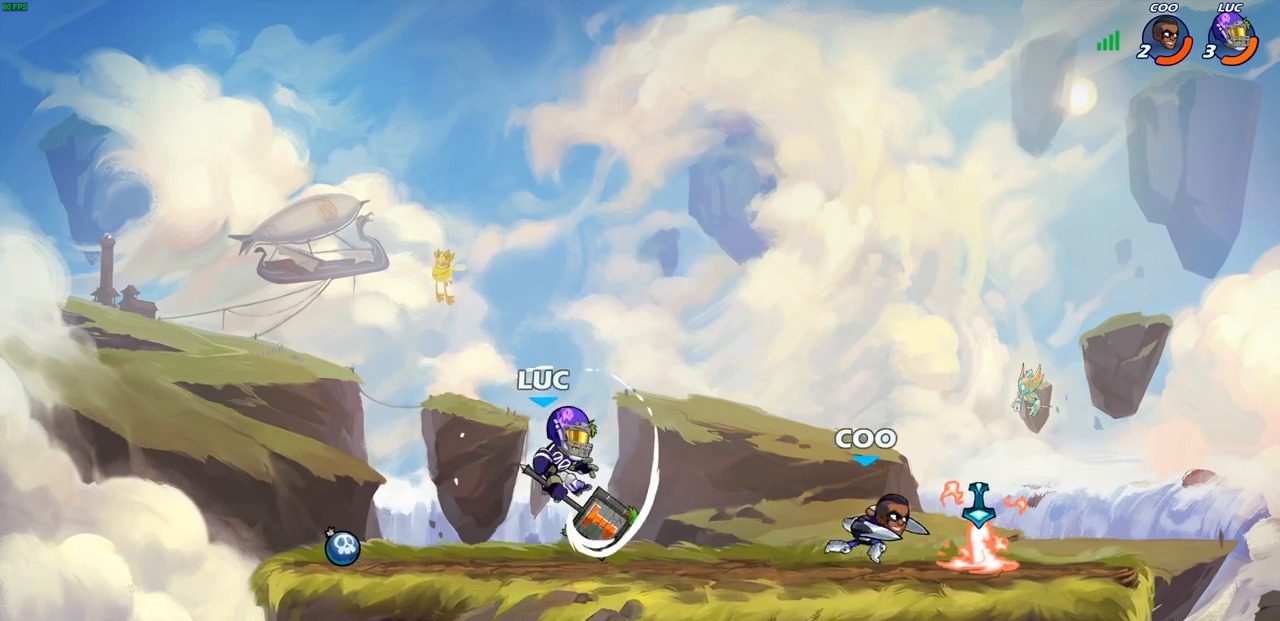
{"buttons": [], "left_stick": "up-left", "right_stick": "center", "events": [[100, "left_stick", "up-left"], [317, "CROSS", "down"], [483, "CROSS", "up"]]}
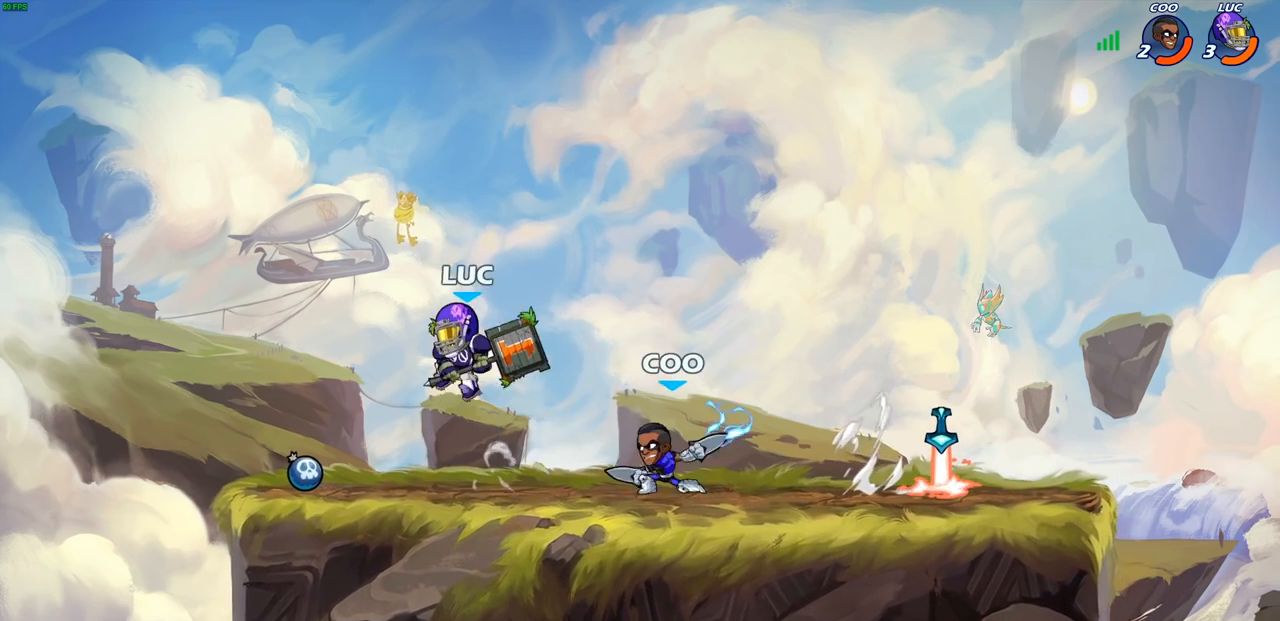
{"buttons": [], "left_stick": "center", "right_stick": "center", "events": [[67, "left_stick", "down-left"], [167, "left_stick", "down-right"], [200, "SQUARE", "down"], [233, "left_stick", "up-right"], [300, "SQUARE", "up"], [383, "left_stick", "center"]]}
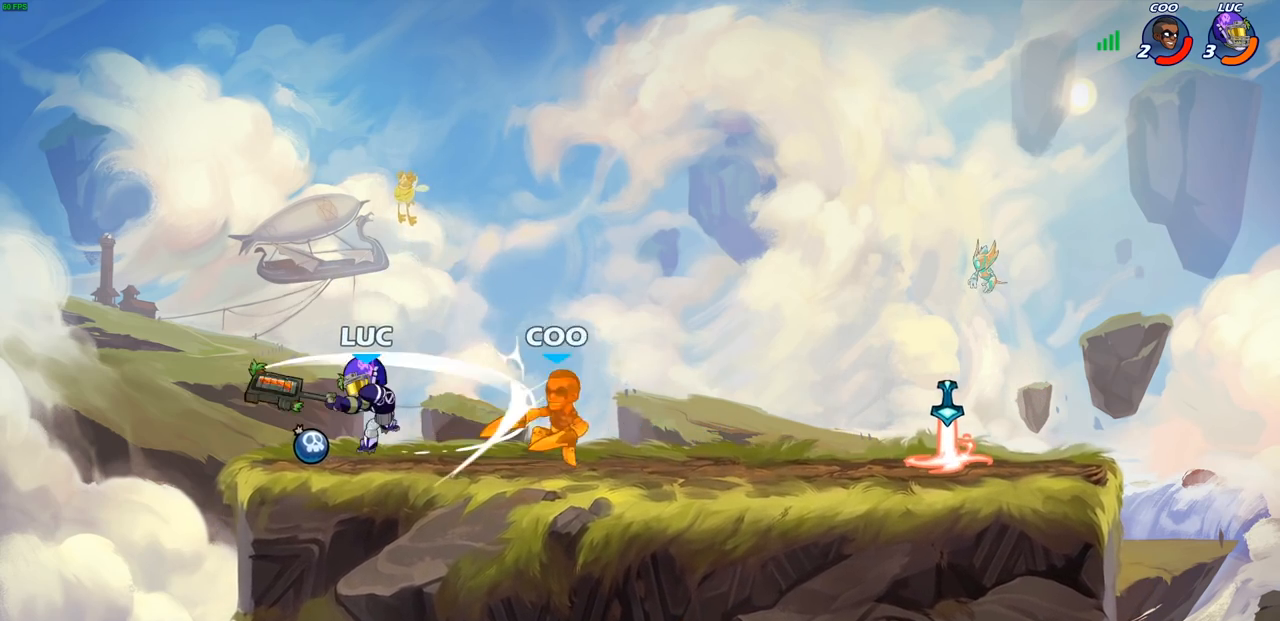
{"buttons": [], "left_stick": "right", "right_stick": "center", "events": [[233, "left_stick", "up-right"], [317, "R2", "down"], [400, "left_stick", "right"], [483, "R2", "up"]]}
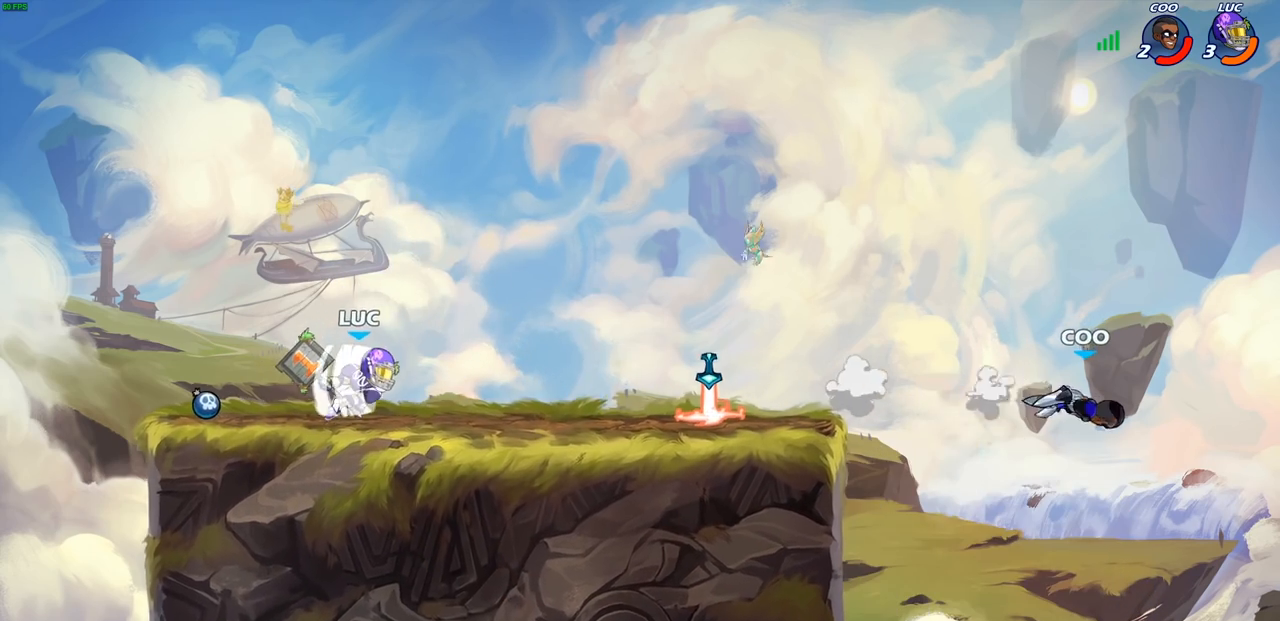
{"buttons": [], "left_stick": "right", "right_stick": "center", "events": [[50, "CROSS", "down"], [83, "R1", "down"], [117, "R1", "up"], [150, "CROSS", "up"], [183, "R1", "down"], [233, "R1", "up"], [250, "left_stick", "center"], [483, "left_stick", "right"]]}
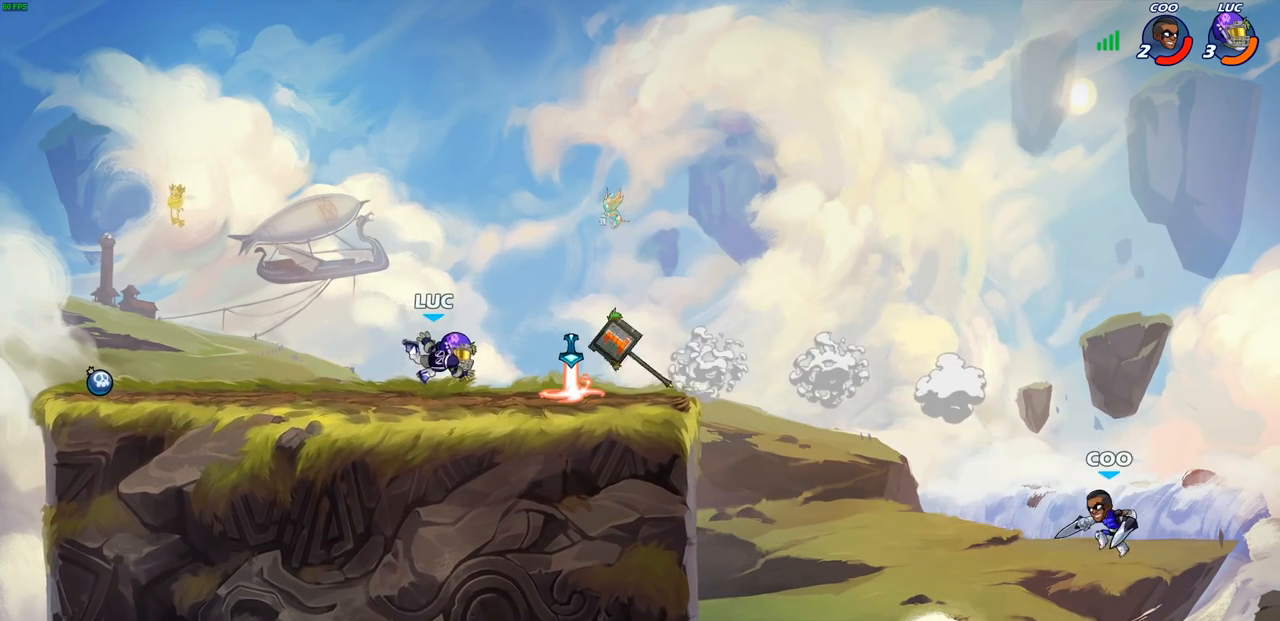
{"buttons": [], "left_stick": "right", "right_stick": "center", "events": [[450, "R1", "down"], [483, "R1", "up"]]}
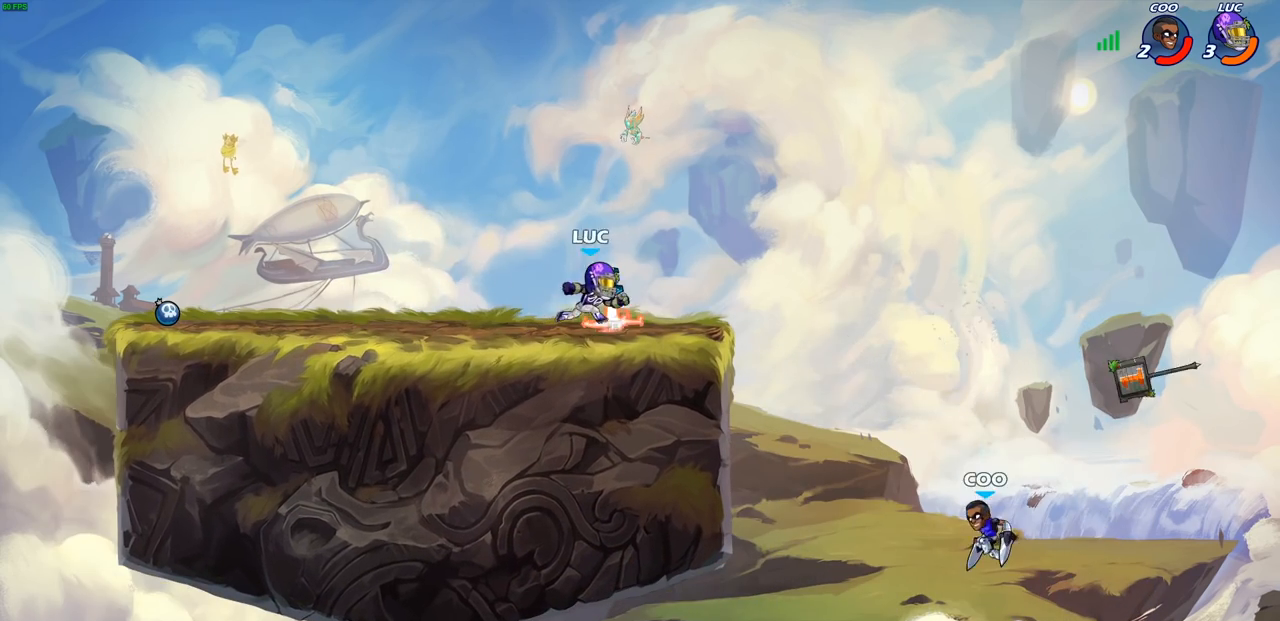
{"buttons": ["CIRCLE", "R2"], "left_stick": "down-left", "right_stick": "center", "events": [[50, "R2", "down"], [83, "left_stick", "down-left"], [133, "CIRCLE", "down"]]}
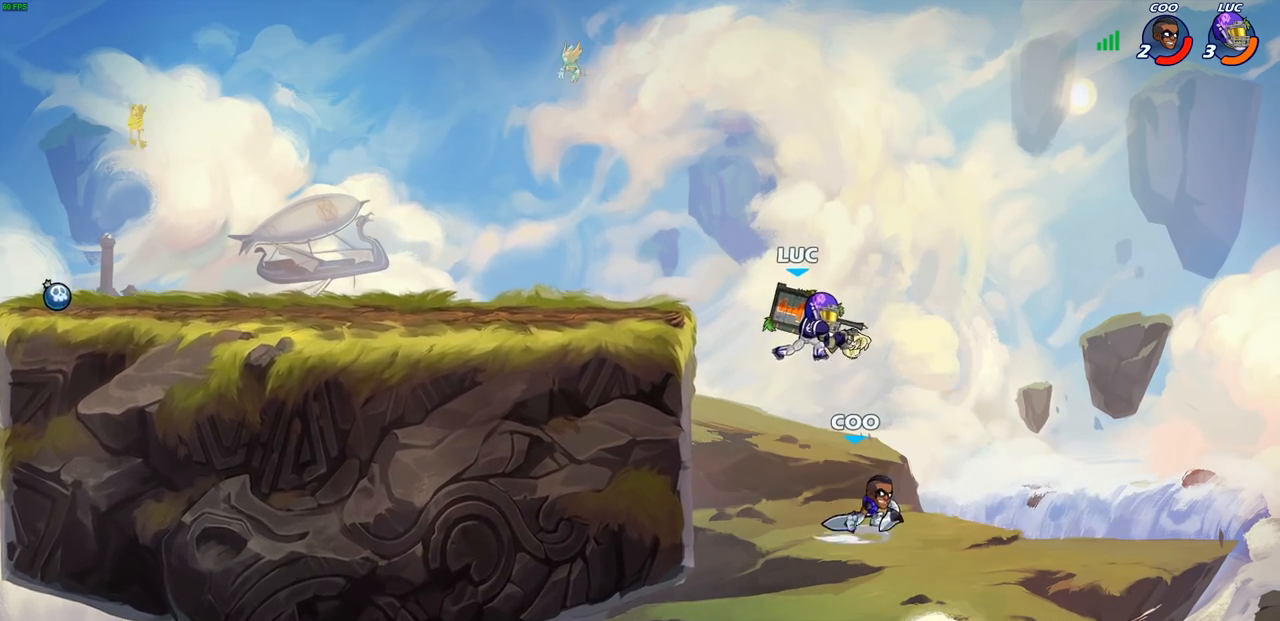
{"buttons": [], "left_stick": "center", "right_stick": "center", "events": [[317, "CIRCLE", "up"], [350, "R2", "up"], [433, "left_stick", "center"]]}
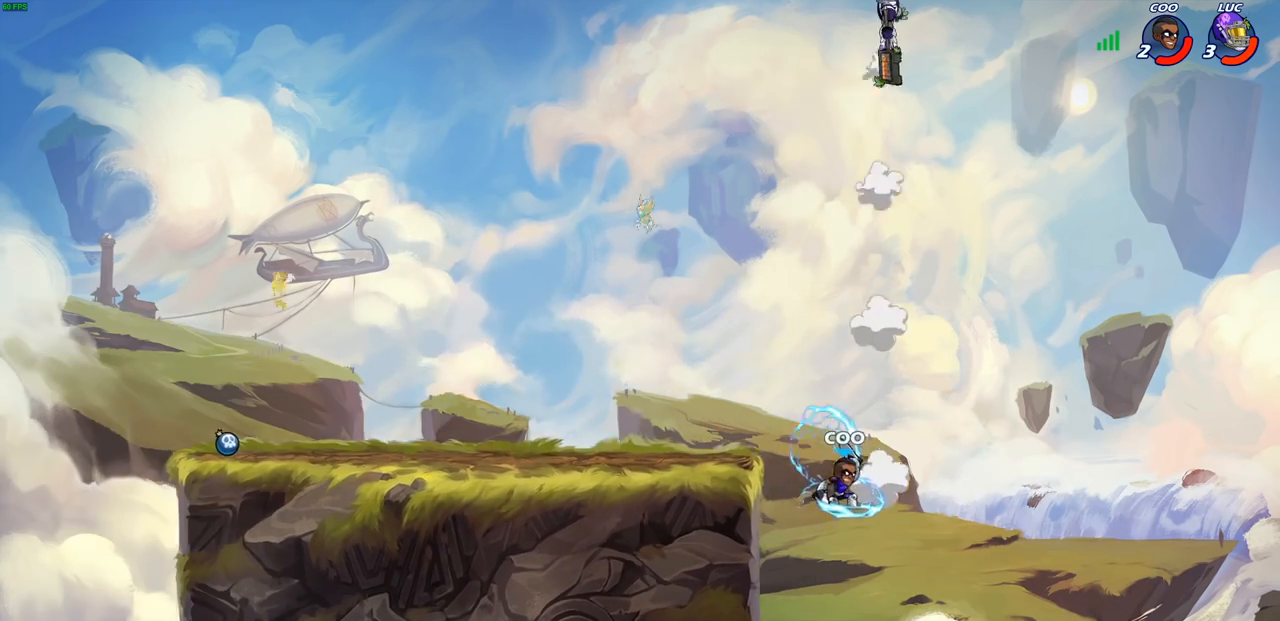
{"buttons": [], "left_stick": "down-left", "right_stick": "center", "events": [[67, "left_stick", "left"], [317, "left_stick", "down-left"]]}
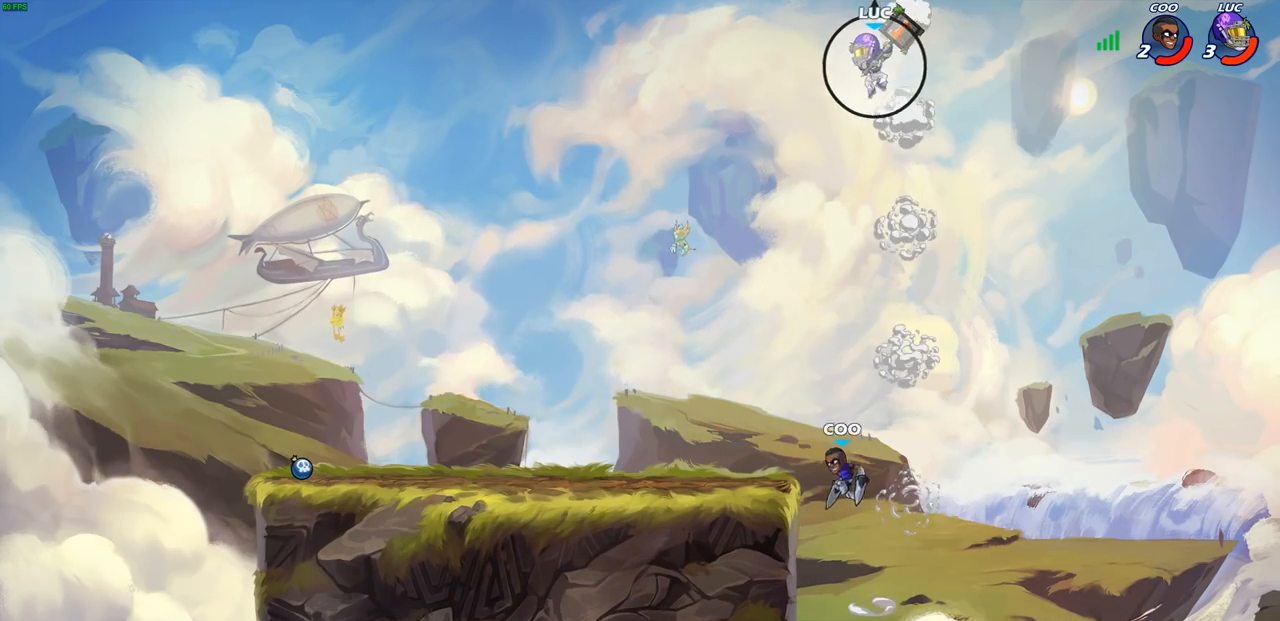
{"buttons": [], "left_stick": "center", "right_stick": "center", "events": [[183, "R1", "down"], [267, "R1", "up"], [317, "left_stick", "center"]]}
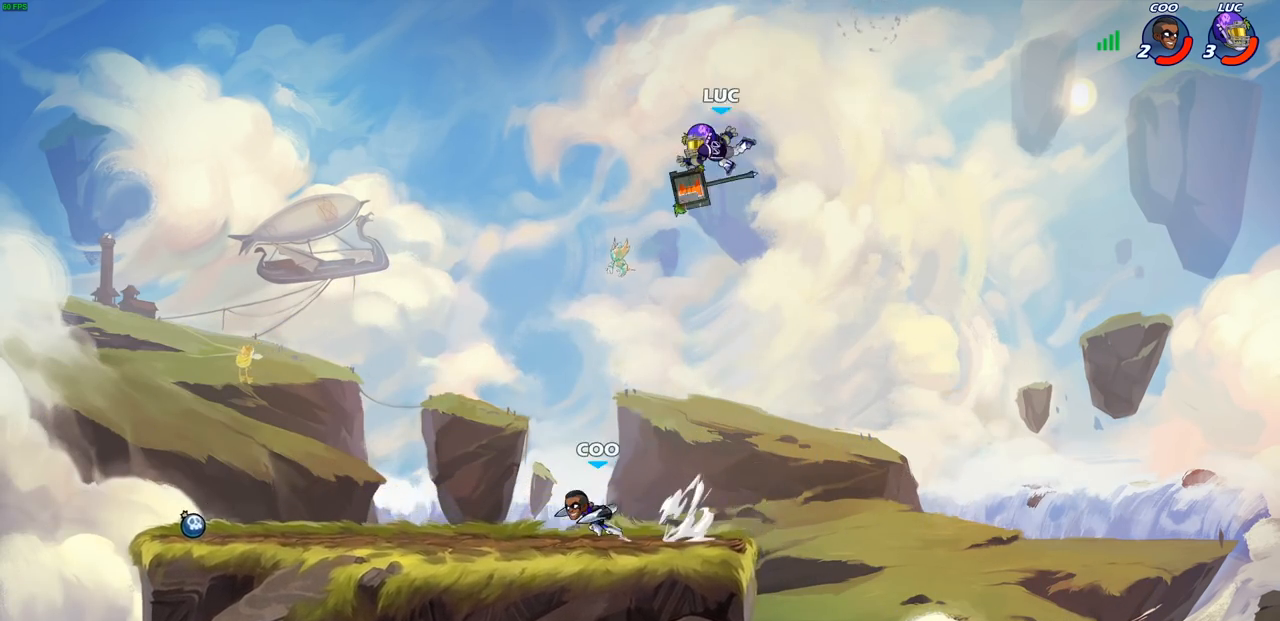
{"buttons": ["CROSS", "R1"], "left_stick": "left", "right_stick": "center", "events": [[183, "left_stick", "down-left"], [467, "left_stick", "left"], [483, "R1", "down"], [500, "CROSS", "down"]]}
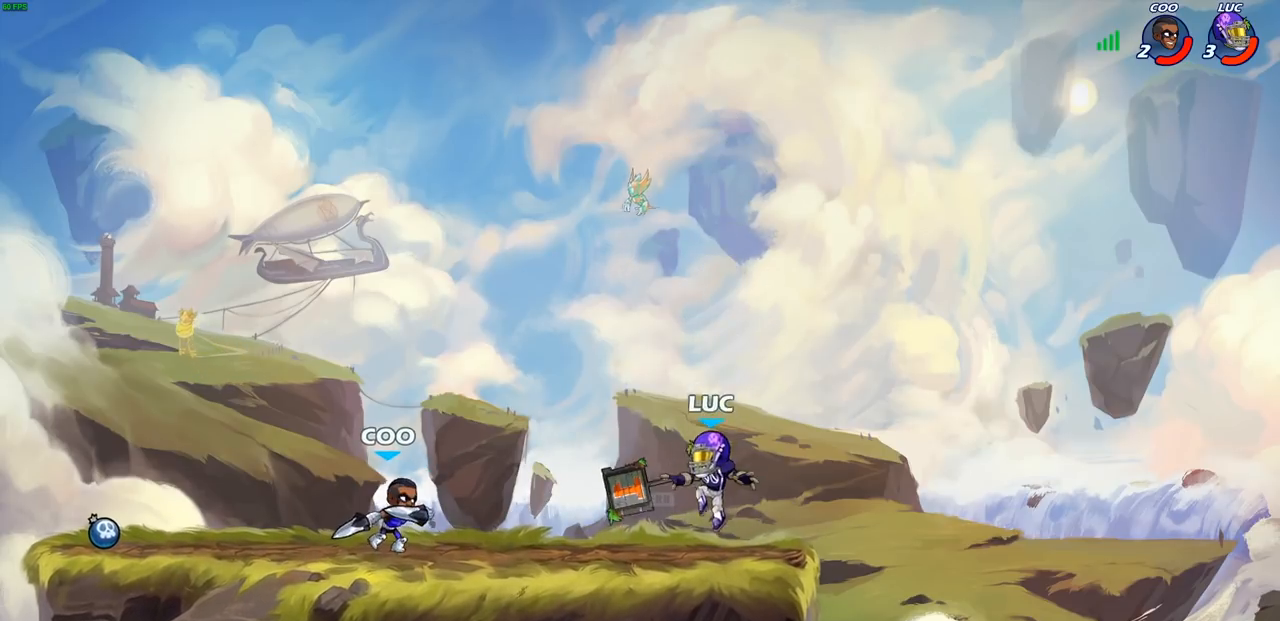
{"buttons": [], "left_stick": "right", "right_stick": "center", "events": [[17, "left_stick", "up-left"], [83, "left_stick", "up-right"], [117, "CROSS", "up"], [117, "R1", "up"], [233, "left_stick", "right"]]}
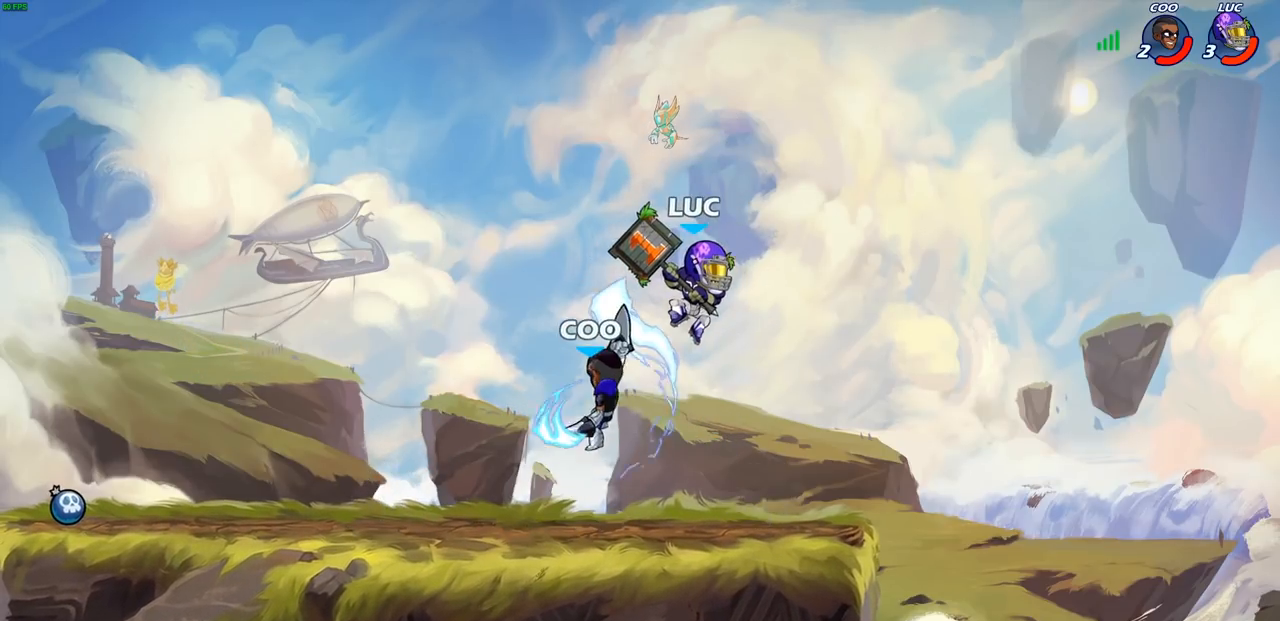
{"buttons": [], "left_stick": "center", "right_stick": "center", "events": [[133, "left_stick", "left"], [167, "SQUARE", "down"], [250, "SQUARE", "up"], [350, "left_stick", "center"]]}
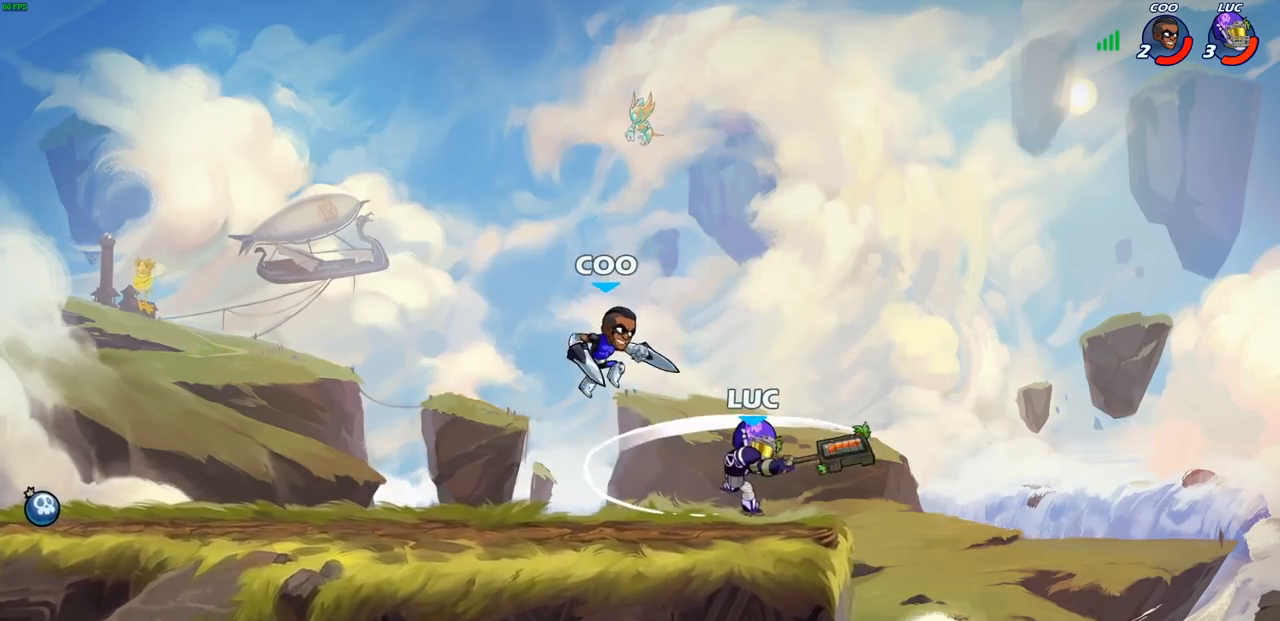
{"buttons": [], "left_stick": "center", "right_stick": "center", "events": []}
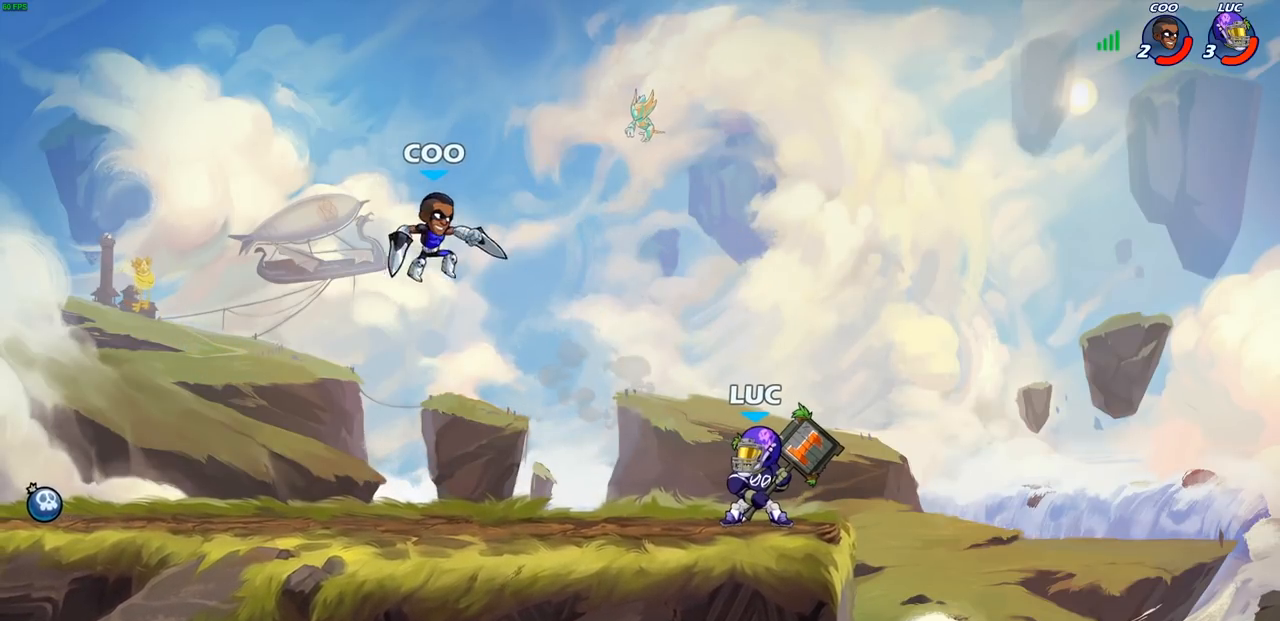
{"buttons": [], "left_stick": "center", "right_stick": "center", "events": []}
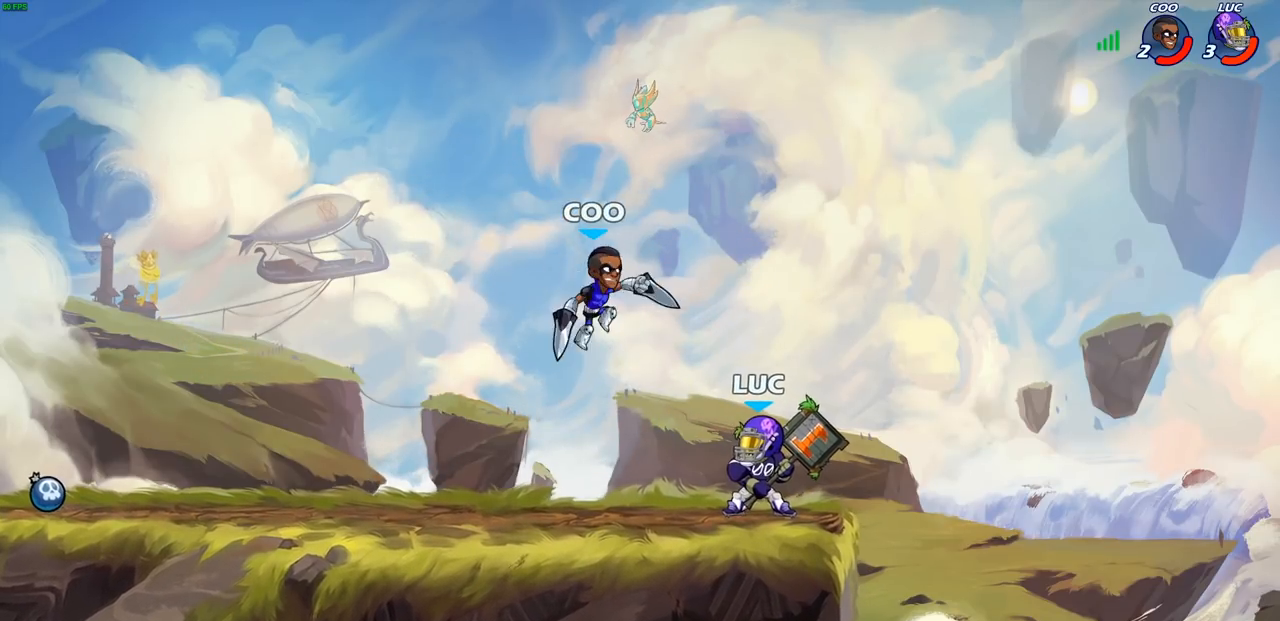
{"buttons": ["SQUARE"], "left_stick": "center", "right_stick": "center", "events": [[17, "SQUARE", "down"], [117, "SQUARE", "up"], [217, "SQUARE", "down"], [317, "SQUARE", "up"], [450, "SQUARE", "down"]]}
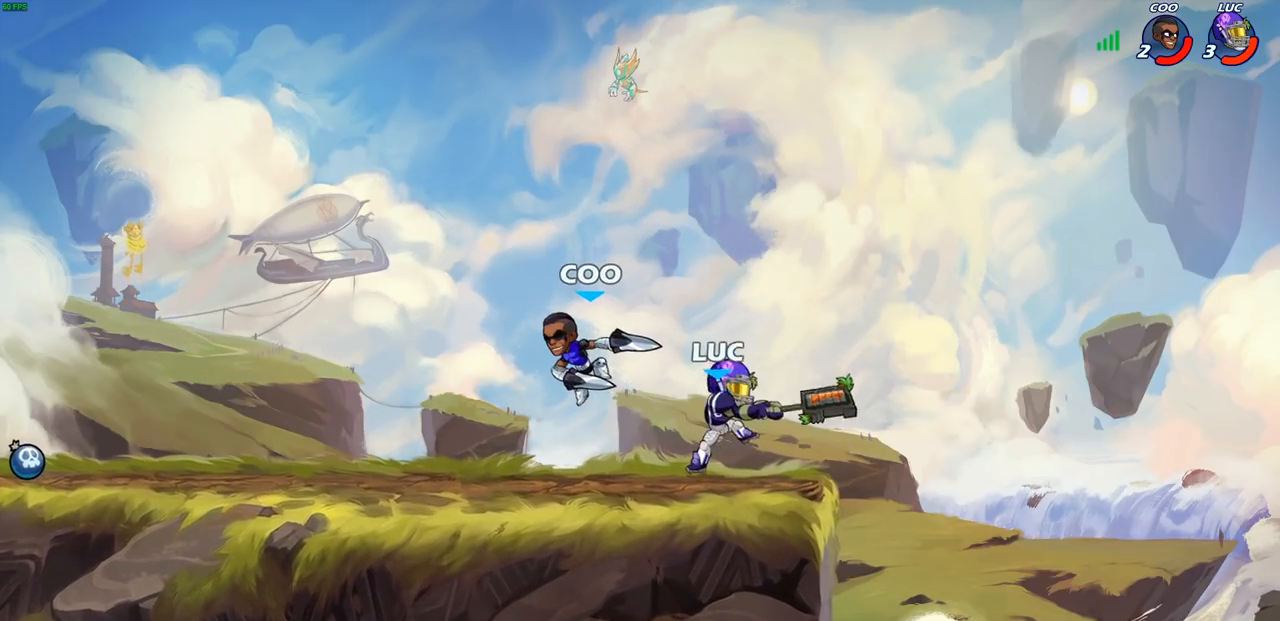
{"buttons": ["R2"], "left_stick": "left", "right_stick": "center", "events": [[67, "SQUARE", "up"], [100, "left_stick", "left"], [367, "R2", "down"]]}
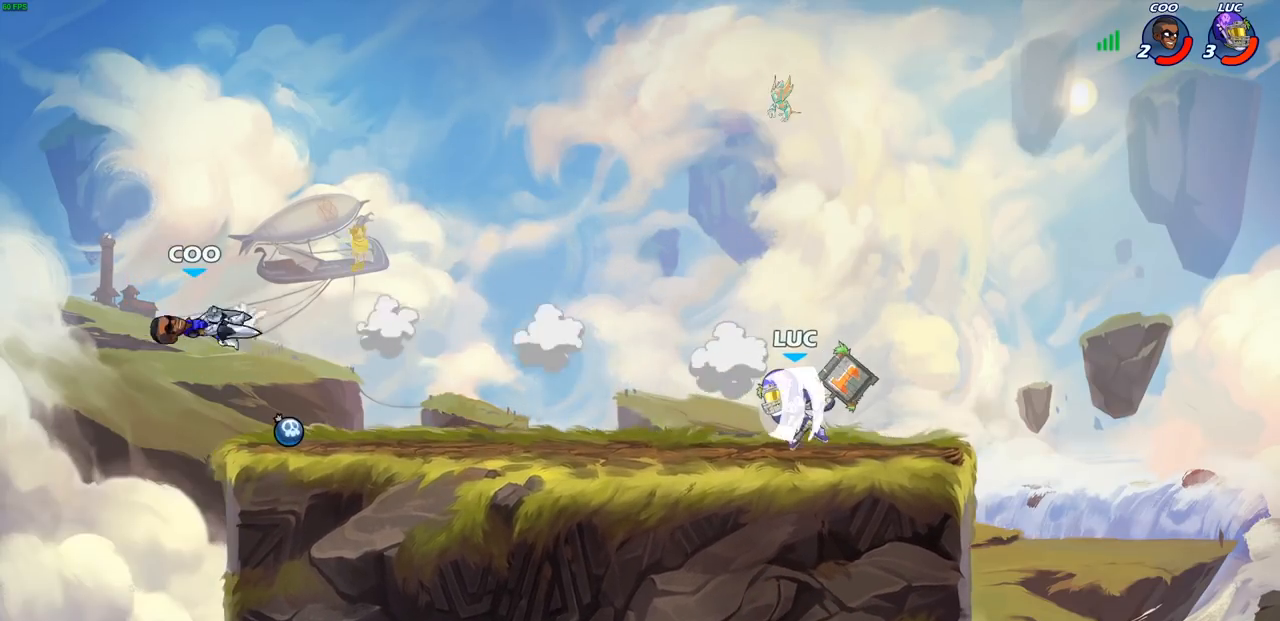
{"buttons": [], "left_stick": "left", "right_stick": "center", "events": [[350, "R1", "down"], [400, "R1", "up"], [433, "R2", "up"]]}